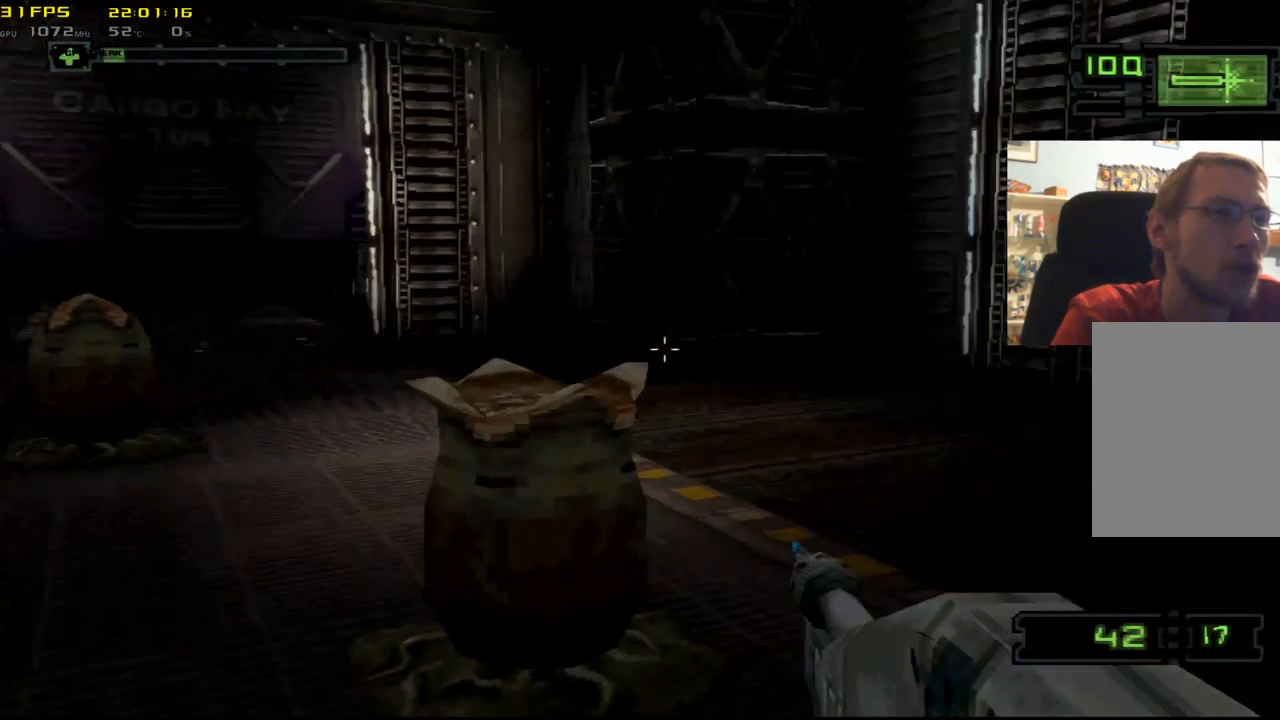
Gameplay with a controller (Xbox layout); each line is a JSON object with the inputs held at the frame after it (dt_ms = milliseconds from this image to that frame). "events" lists button and stick changes between this image and that frame as [ms after this image, input, new state], when the widget could be followed in between. Not read: L2 L3 R2.
{"dt_ms": 516, "buttons": [], "left_stick": "up", "right_stick": "center"}
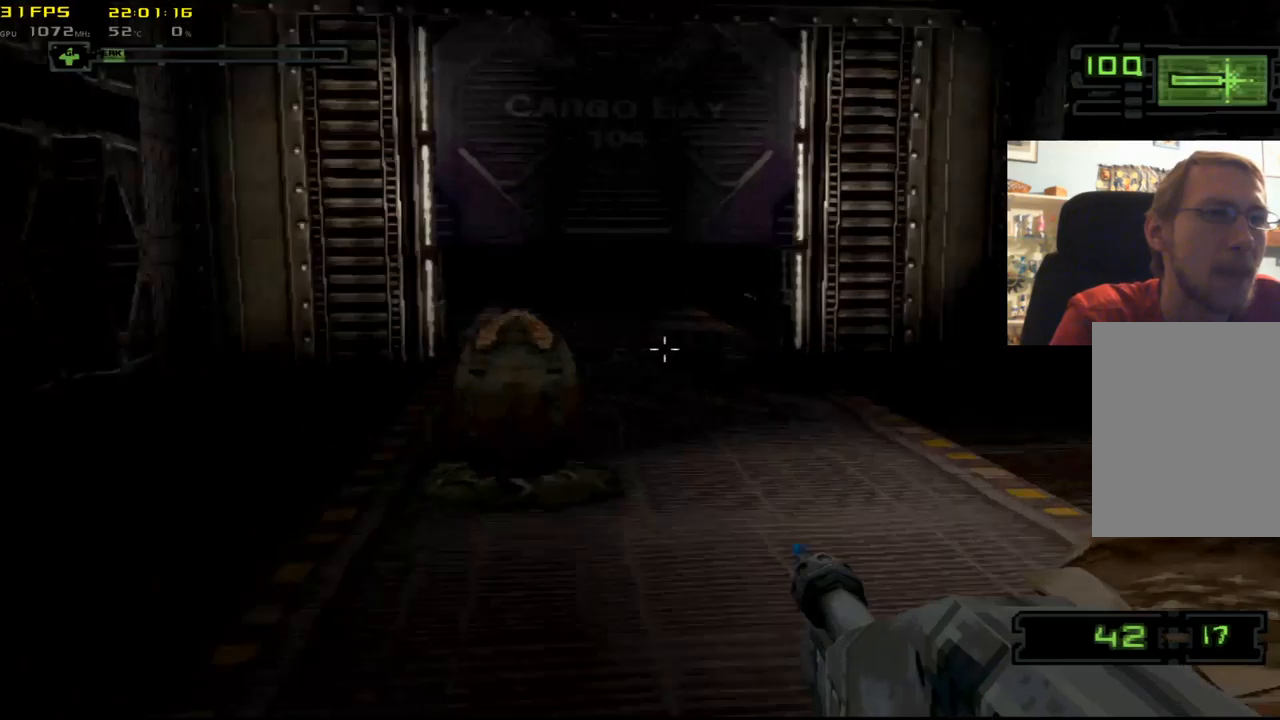
{"dt_ms": 500, "buttons": [], "left_stick": "up", "right_stick": "center", "events": []}
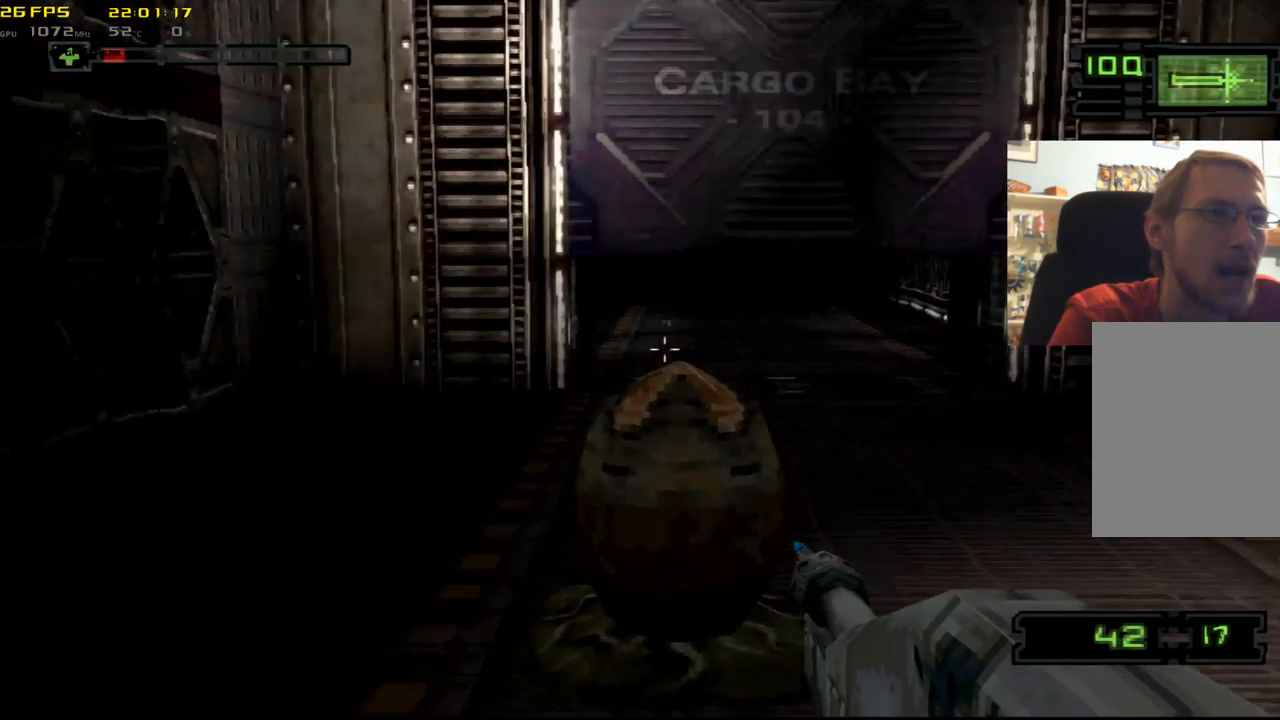
{"dt_ms": 500, "buttons": [], "left_stick": "up", "right_stick": "center"}
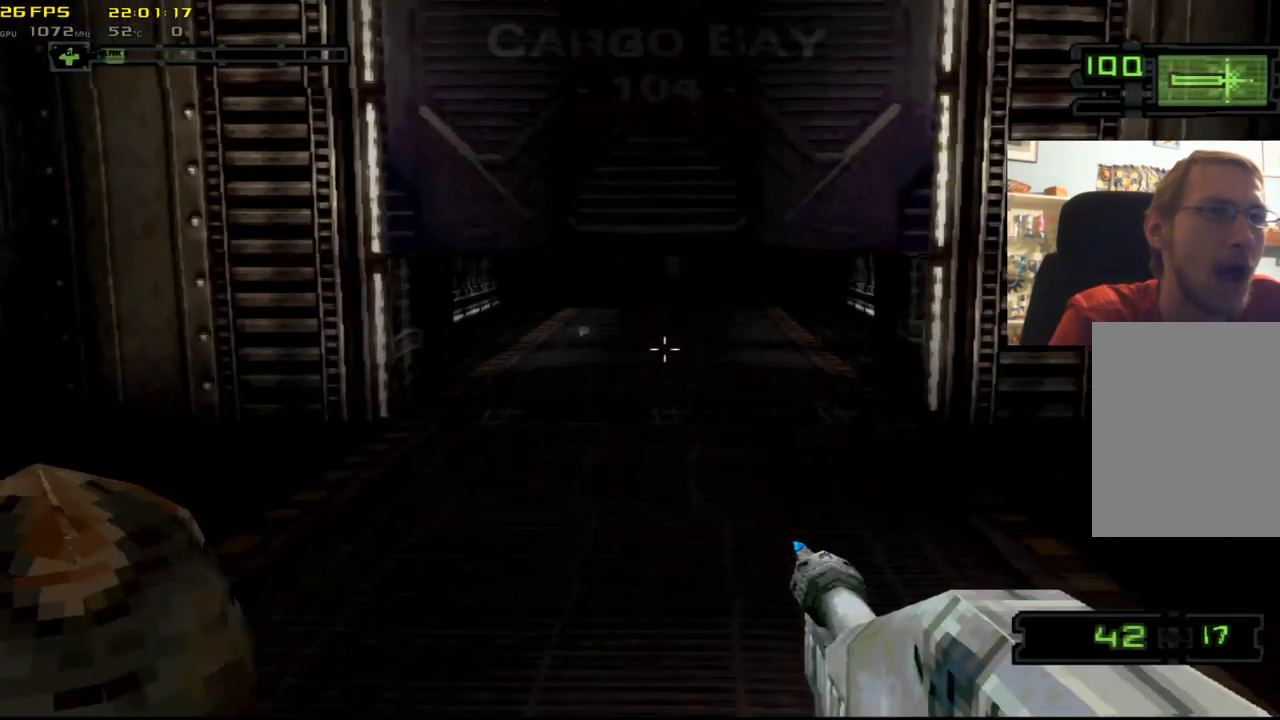
{"dt_ms": 1000, "buttons": [], "left_stick": "up", "right_stick": "center"}
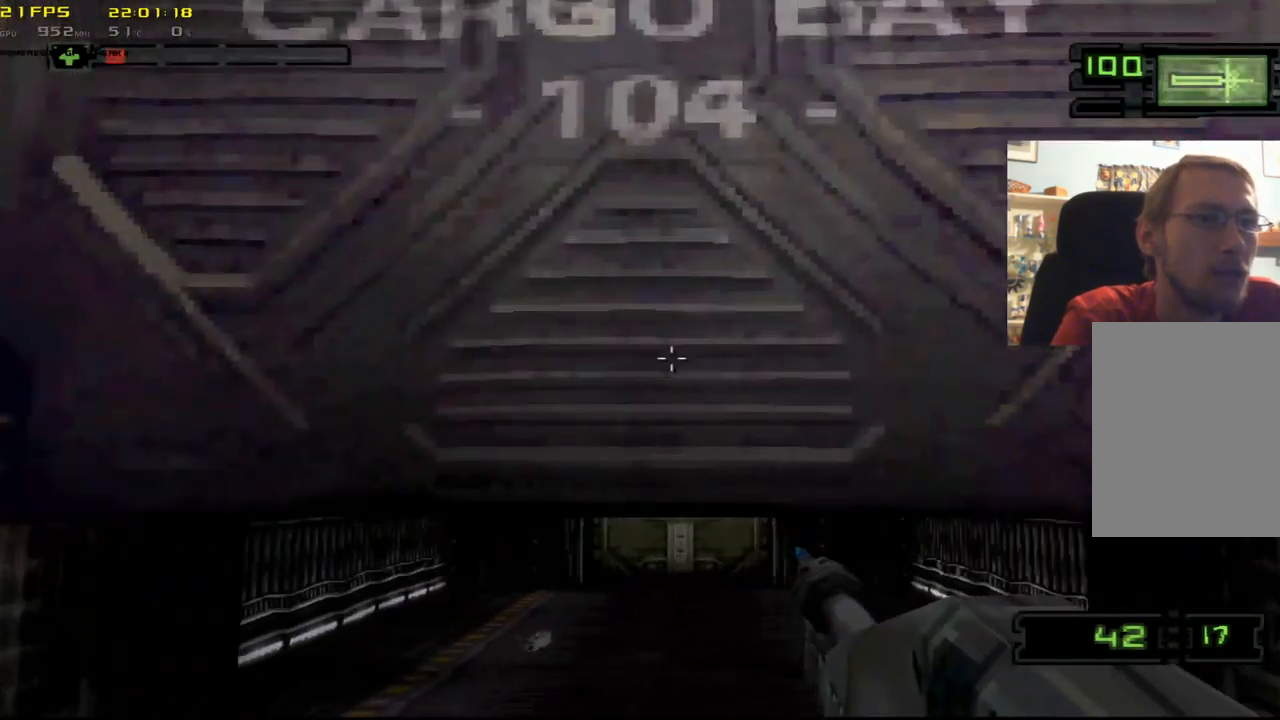
{"dt_ms": 500, "buttons": [], "left_stick": "up", "right_stick": "center", "events": [[133, "A", "down"], [333, "A", "up"]]}
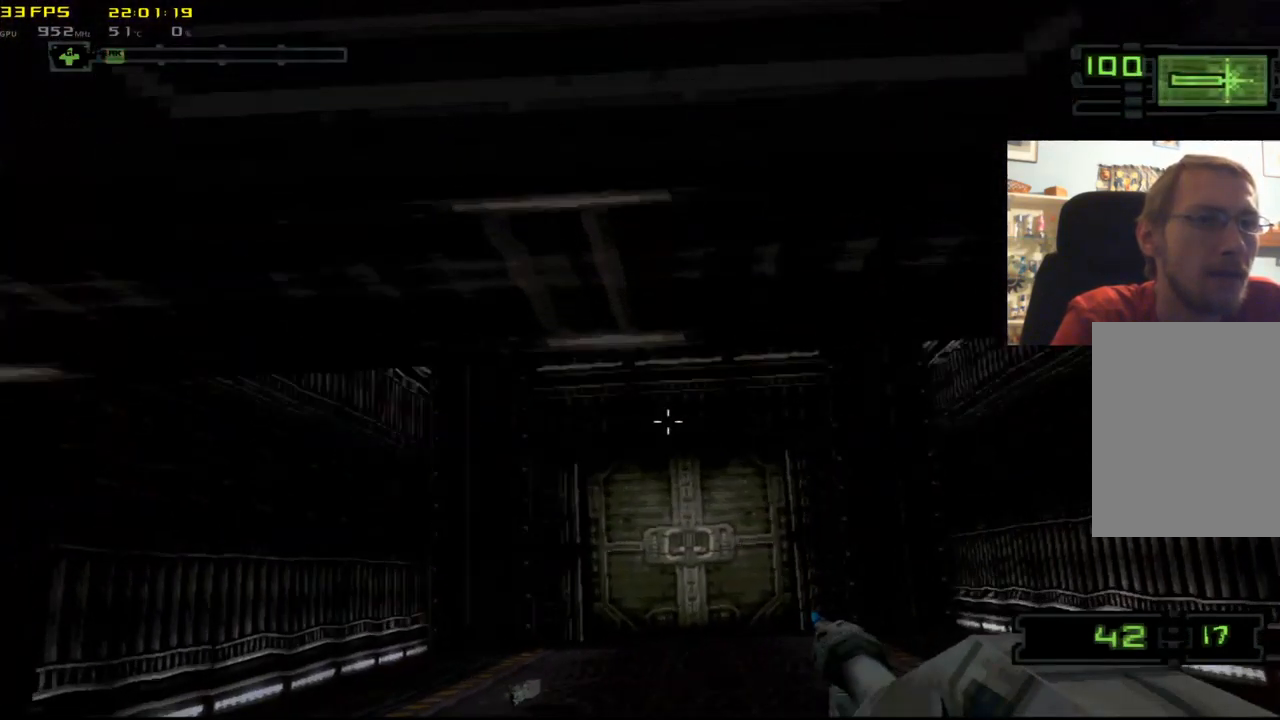
{"dt_ms": 500, "buttons": [], "left_stick": "up", "right_stick": "center", "events": []}
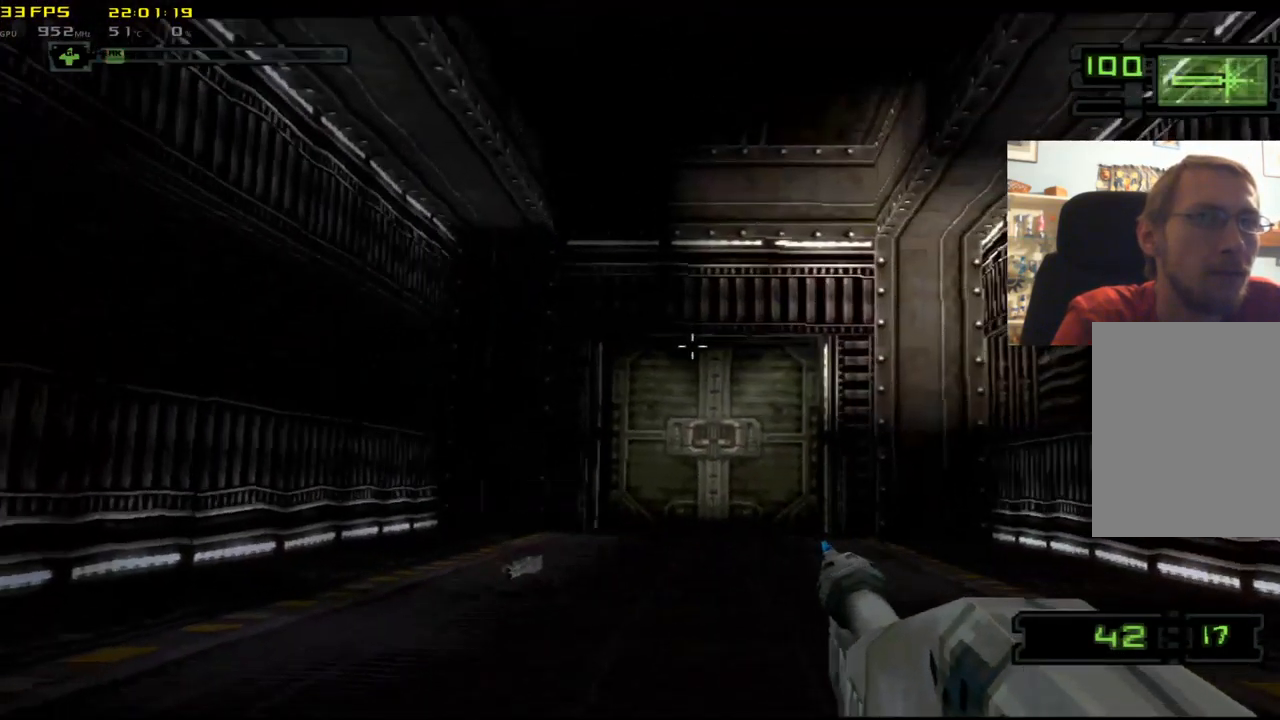
{"dt_ms": 500, "buttons": [], "left_stick": "up", "right_stick": "center", "events": [[233, "right_stick", "down"], [383, "right_stick", "center"]]}
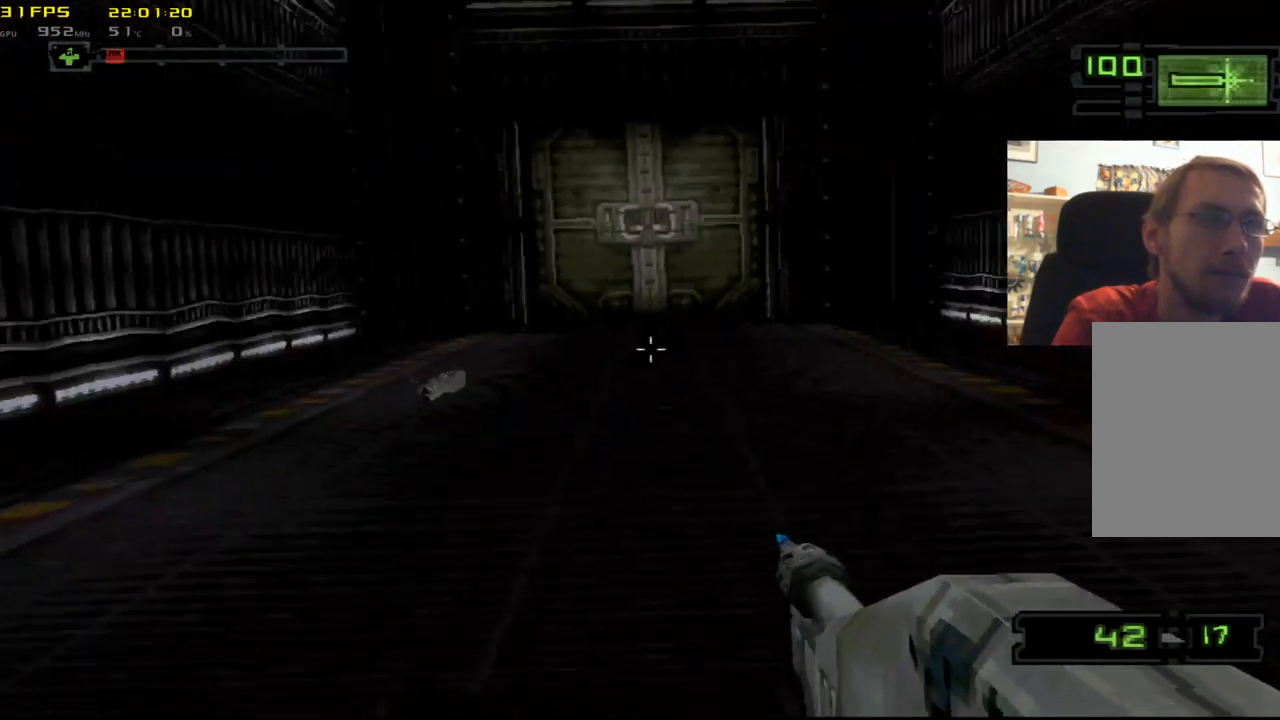
{"dt_ms": 500, "buttons": [], "left_stick": "up", "right_stick": "center", "events": [[200, "A", "down"], [383, "A", "up"]]}
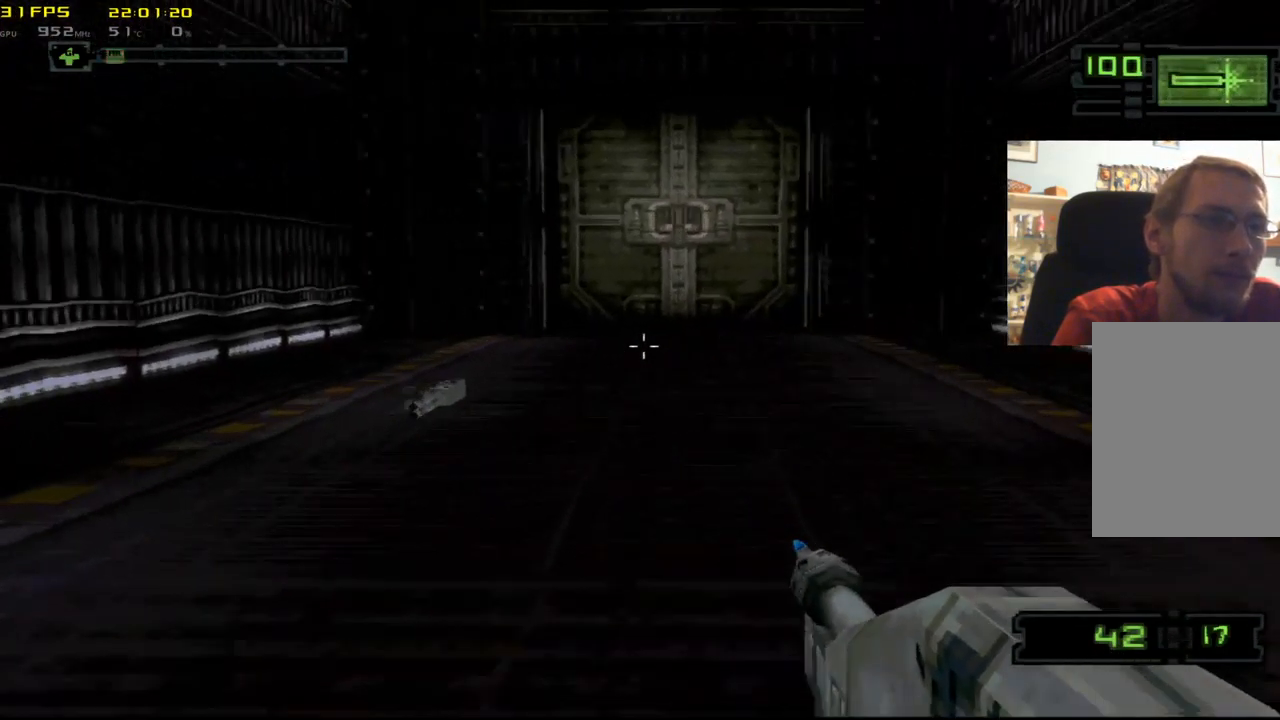
{"dt_ms": 500, "buttons": [], "left_stick": "up", "right_stick": "center", "events": [[133, "right_stick", "left"], [200, "right_stick", "center"]]}
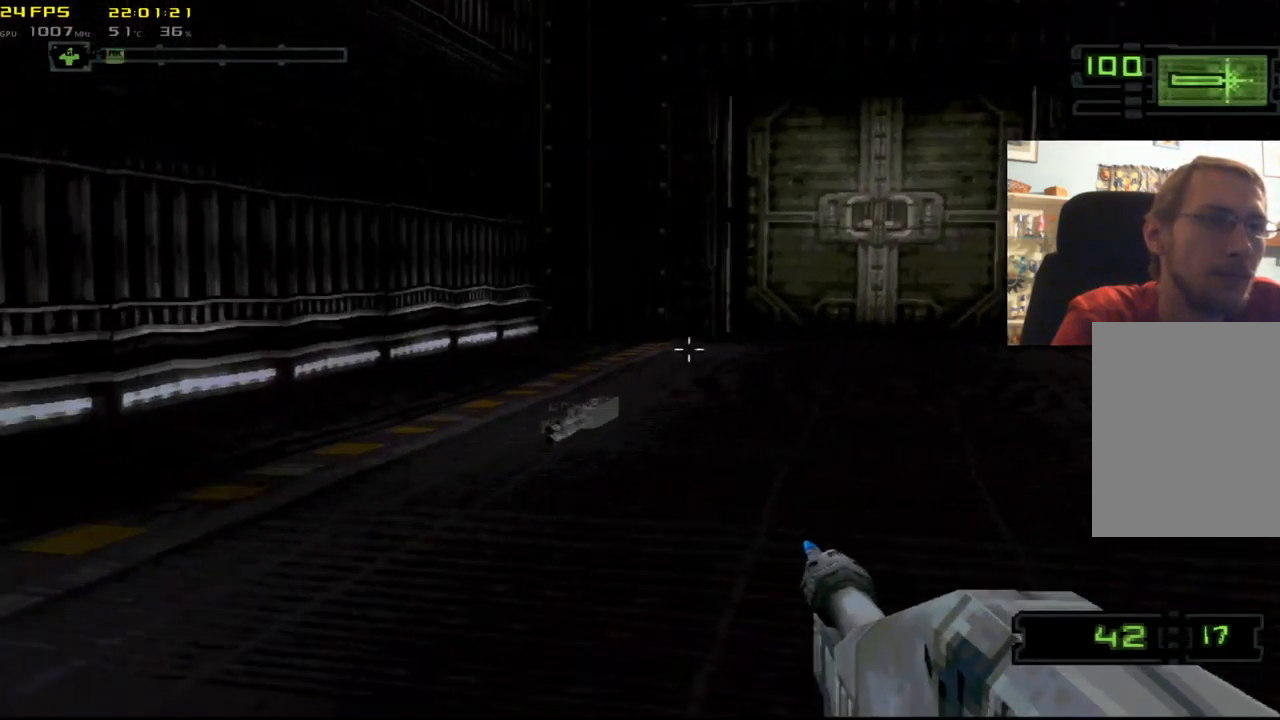
{"dt_ms": 500, "buttons": [], "left_stick": "up", "right_stick": "center", "events": [[67, "A", "down"], [267, "A", "up"]]}
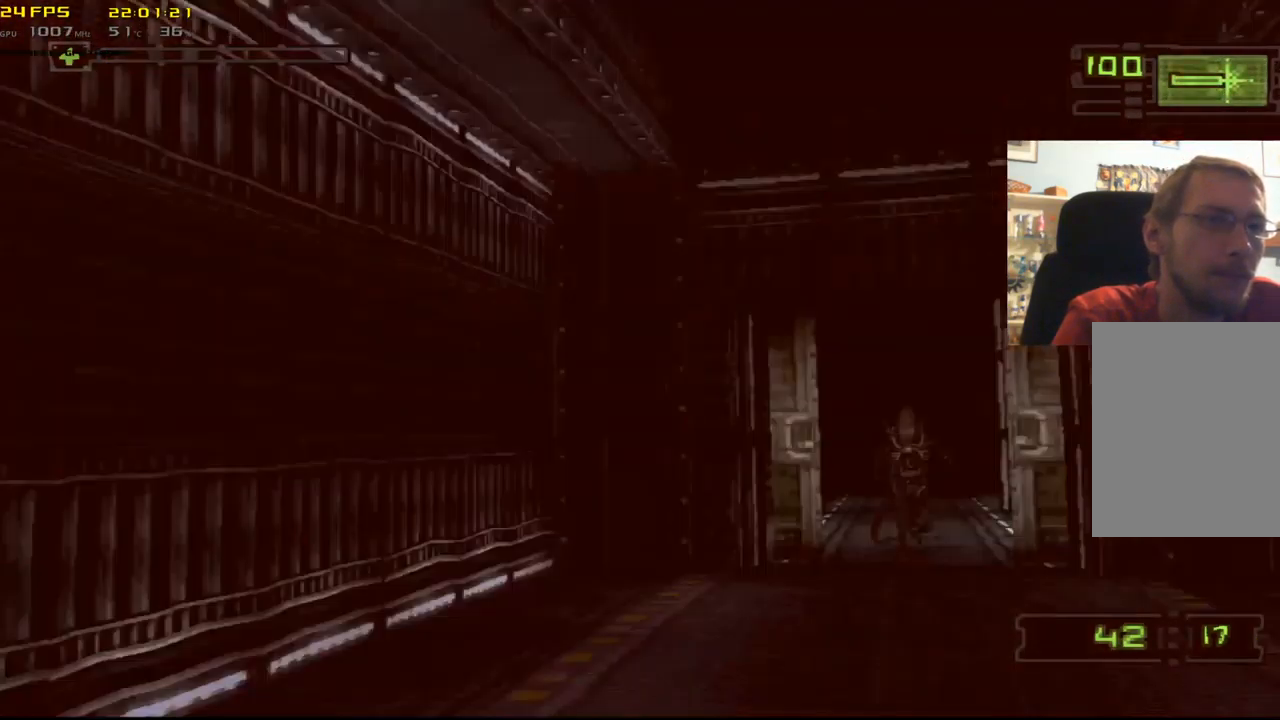
{"dt_ms": 500, "buttons": [], "left_stick": "up", "right_stick": "center", "events": []}
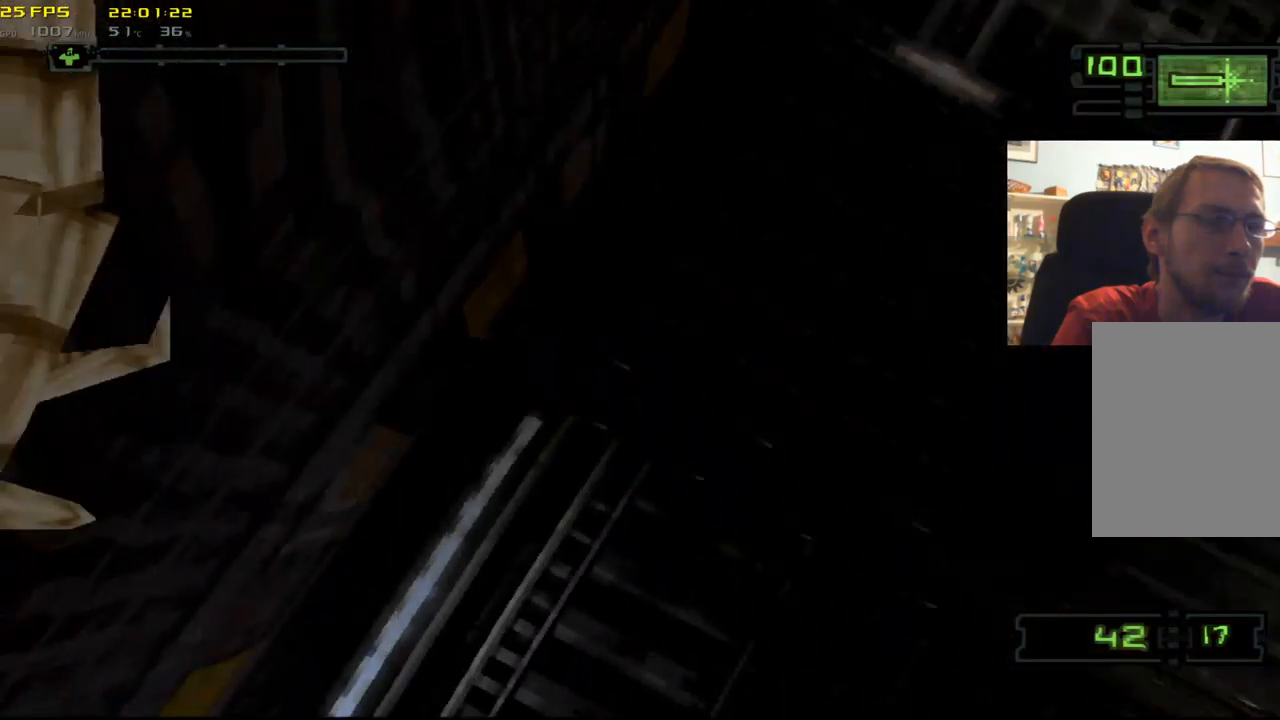
{"dt_ms": 500, "buttons": ["START"], "left_stick": "center", "right_stick": "center", "events": [[134, "left_stick", "center"], [484, "START", "down"]]}
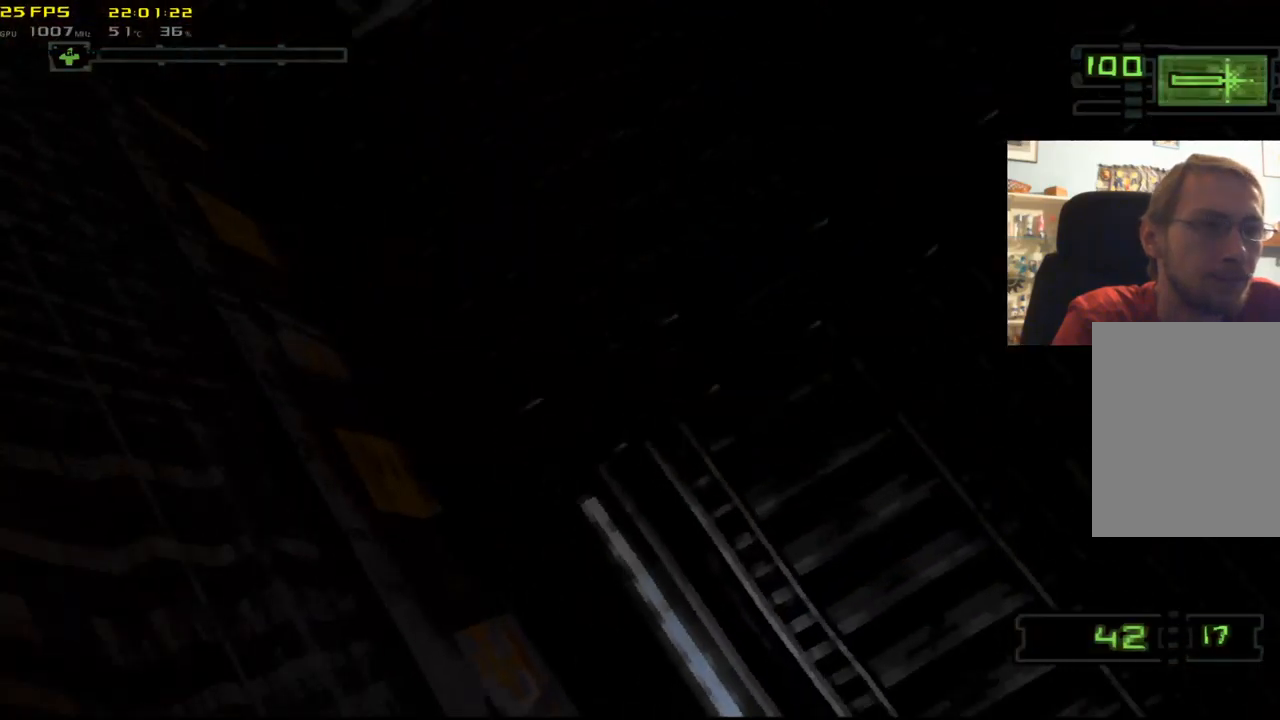
{"dt_ms": 500, "buttons": [], "left_stick": "center", "right_stick": "center", "events": [[217, "START", "up"]]}
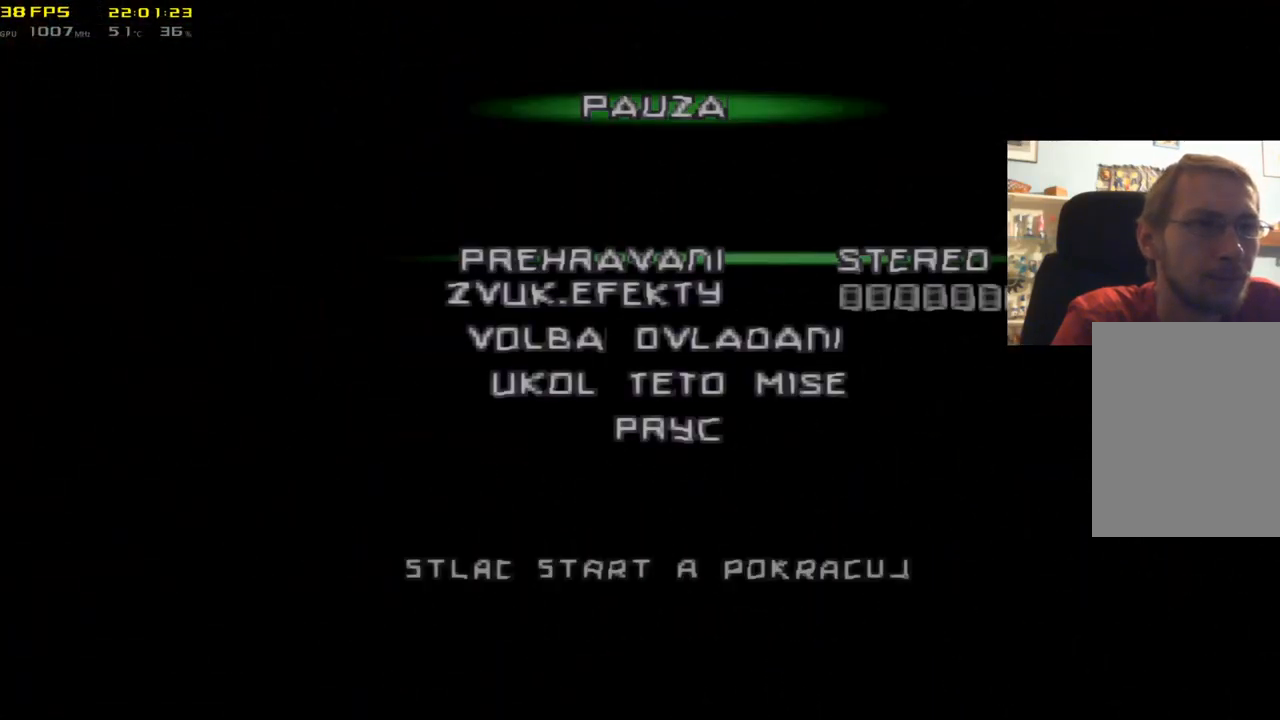
{"dt_ms": 500, "buttons": [], "left_stick": "center", "right_stick": "center", "events": []}
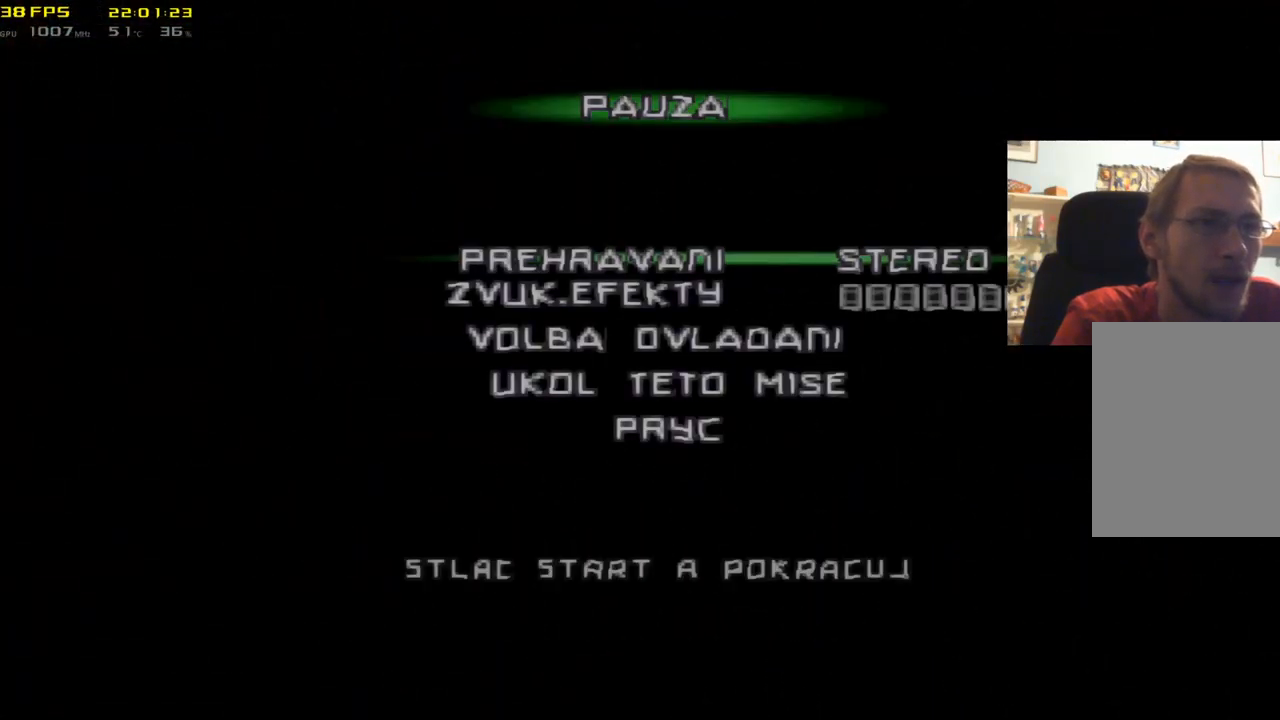
{"dt_ms": 500, "buttons": [], "left_stick": "center", "right_stick": "center", "events": []}
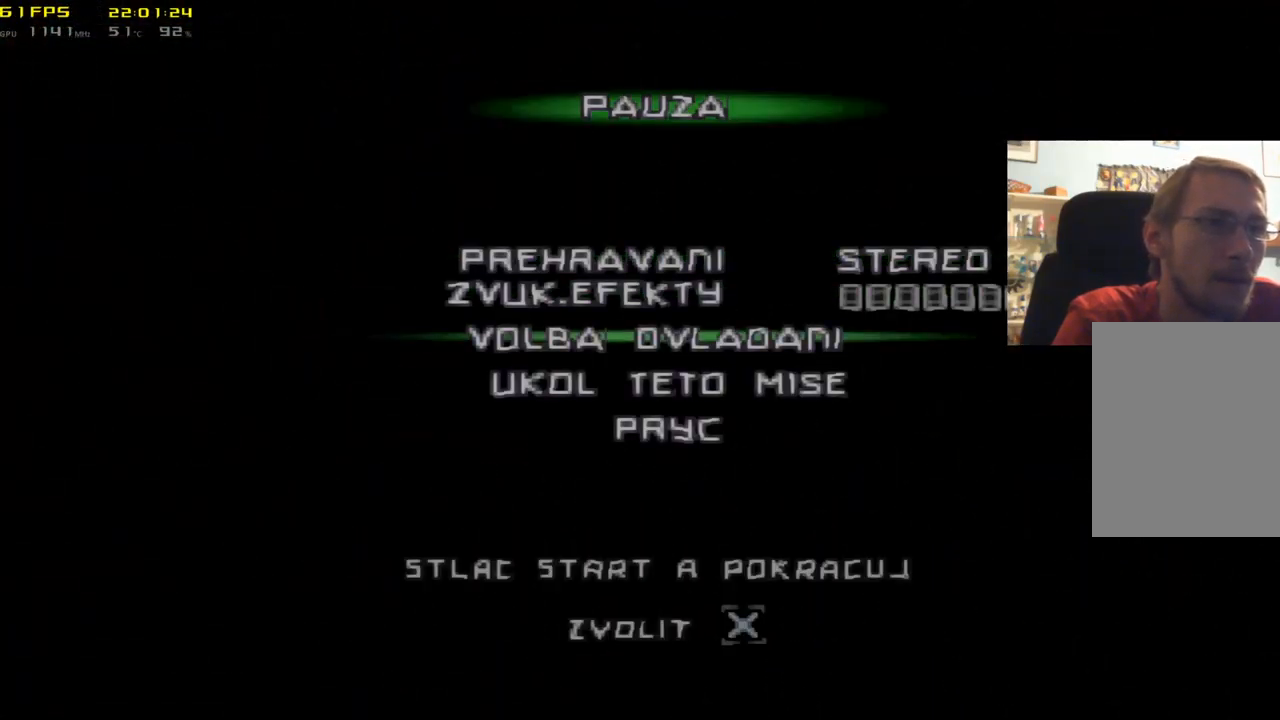
{"dt_ms": 500, "buttons": ["A"], "left_stick": "center", "right_stick": "center", "events": [[417, "A", "down"]]}
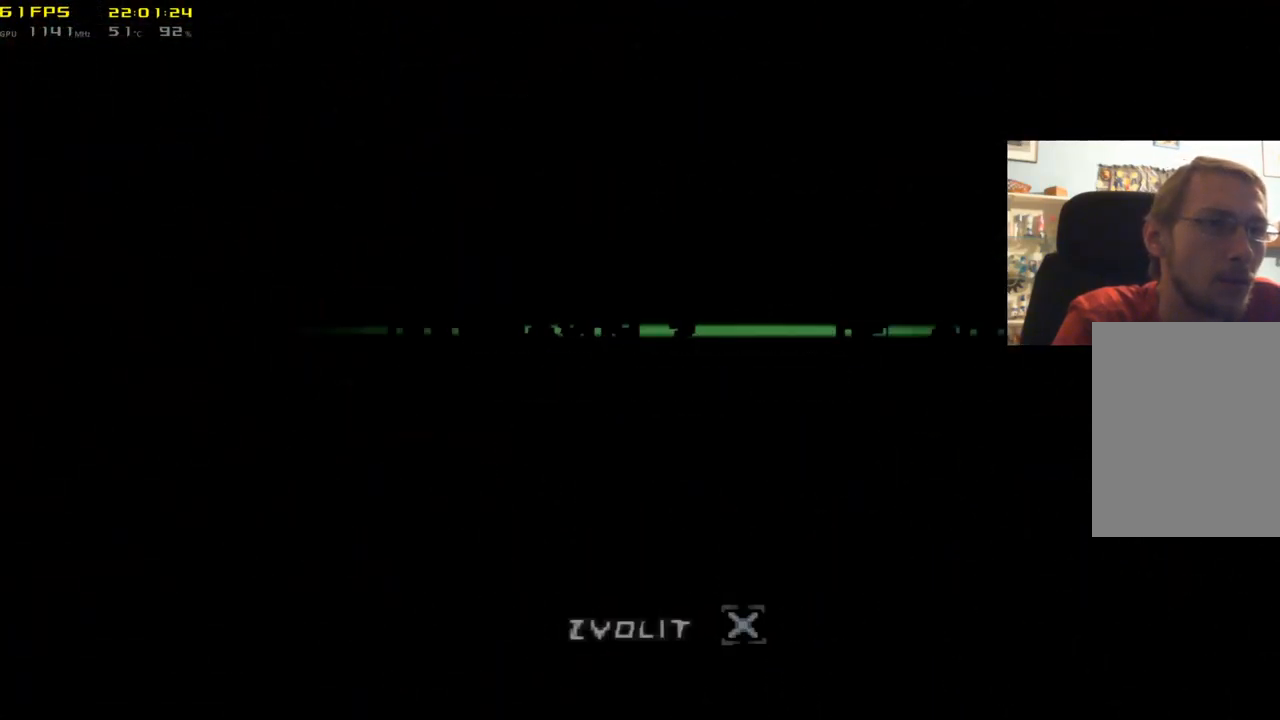
{"dt_ms": 500, "buttons": ["DPAD_RIGHT"], "left_stick": "center", "right_stick": "center", "events": [[50, "A", "up"], [484, "DPAD_RIGHT", "down"]]}
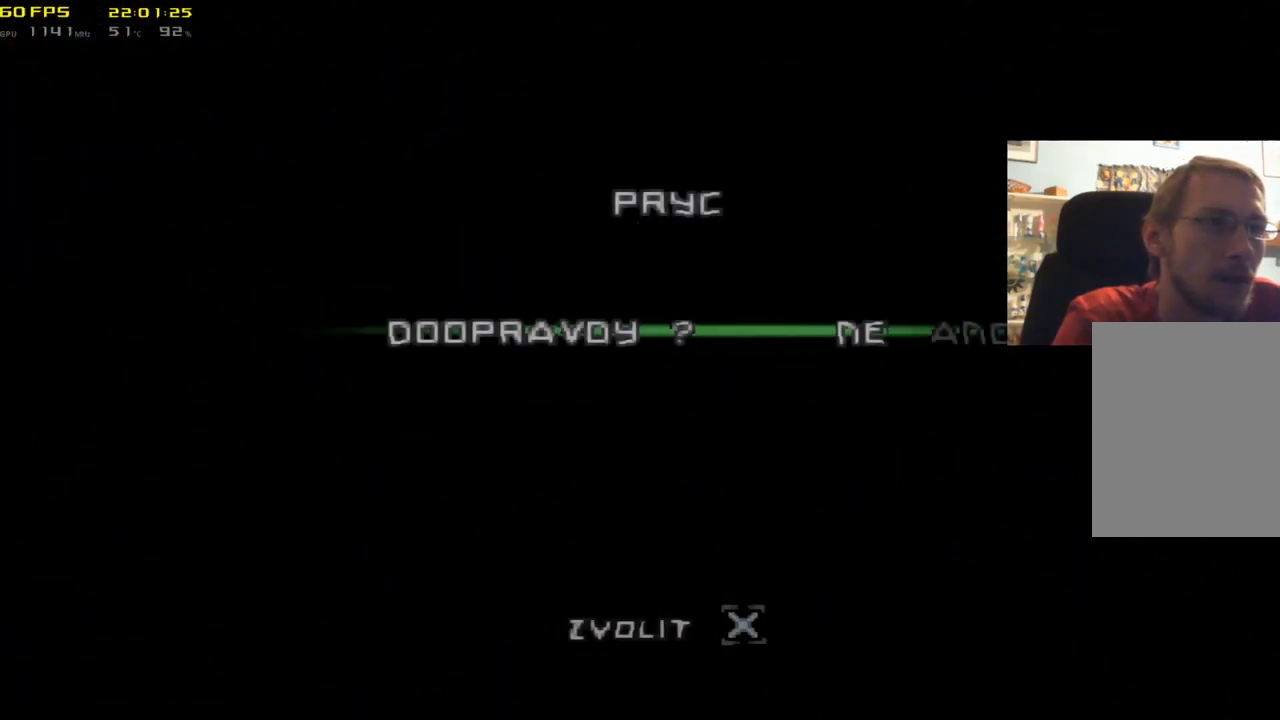
{"dt_ms": 500, "buttons": [], "left_stick": "center", "right_stick": "center", "events": [[167, "A", "down"], [167, "DPAD_RIGHT", "up"], [300, "A", "up"]]}